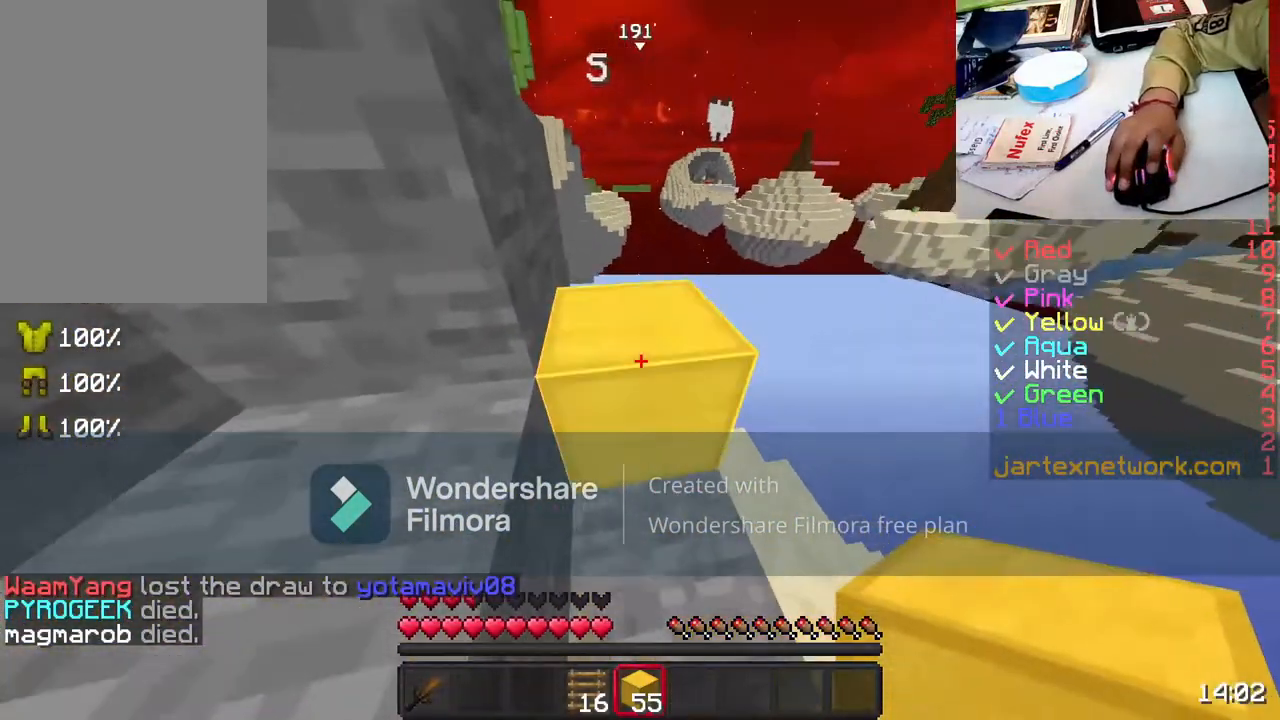
Gameplay with keyboard and mouse; each line is a JSON object with the keys and mouse buttons held at the frame after it. "events" lists presses ("down") and releases ("up") of "a", "d", "s", "space", "w", "mouse_left" and "mouse_right" between this image and that frame as [ms after this image, input, new state], when the widget could be followed in between. "mouse_left", "mouse_right" = the "left", "right" buttons of the "mouse" list. No other keys are recorded. Fast repeated clicks can show as one long hold. Not read: mouse_move.
{"keys": ["w"], "mouse": [], "events": [[33, "w", "down"], [83, "mouse_left", "down"], [133, "space", "down"], [233, "mouse_left", "up"], [233, "space", "up"]]}
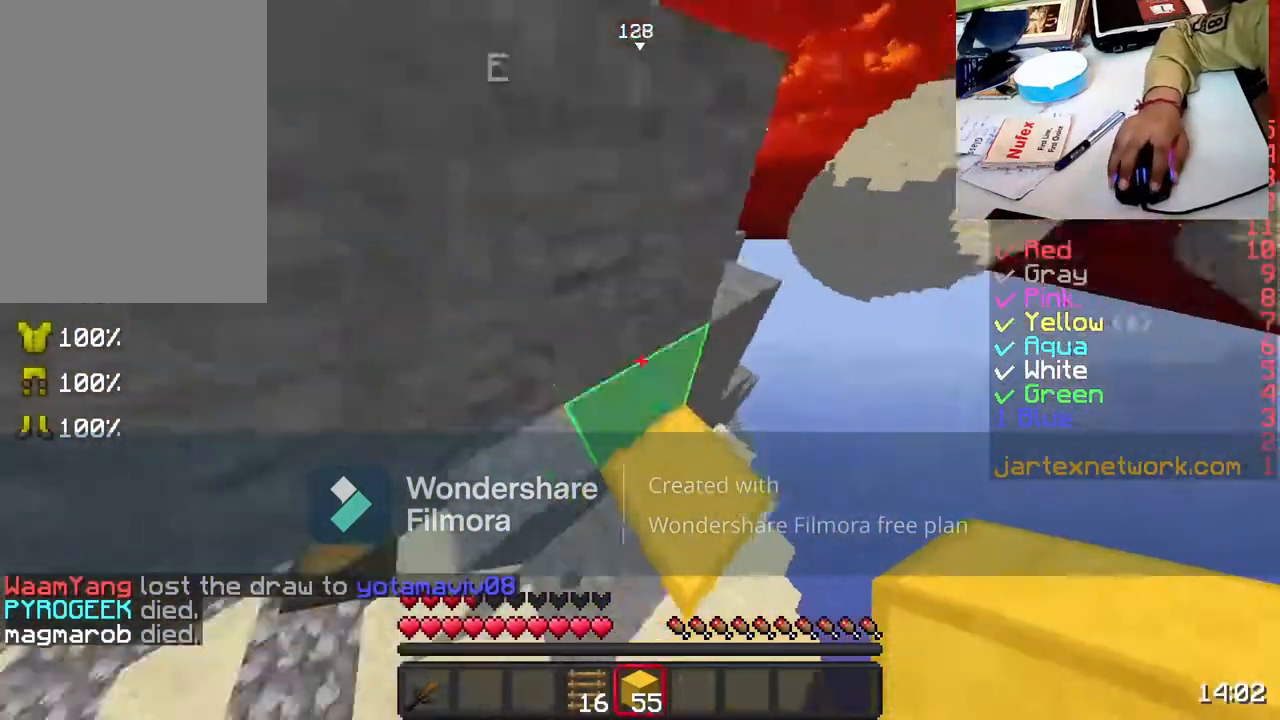
{"keys": ["d", "s"], "mouse": [], "events": [[33, "w", "up"], [283, "s", "down"], [333, "d", "down"]]}
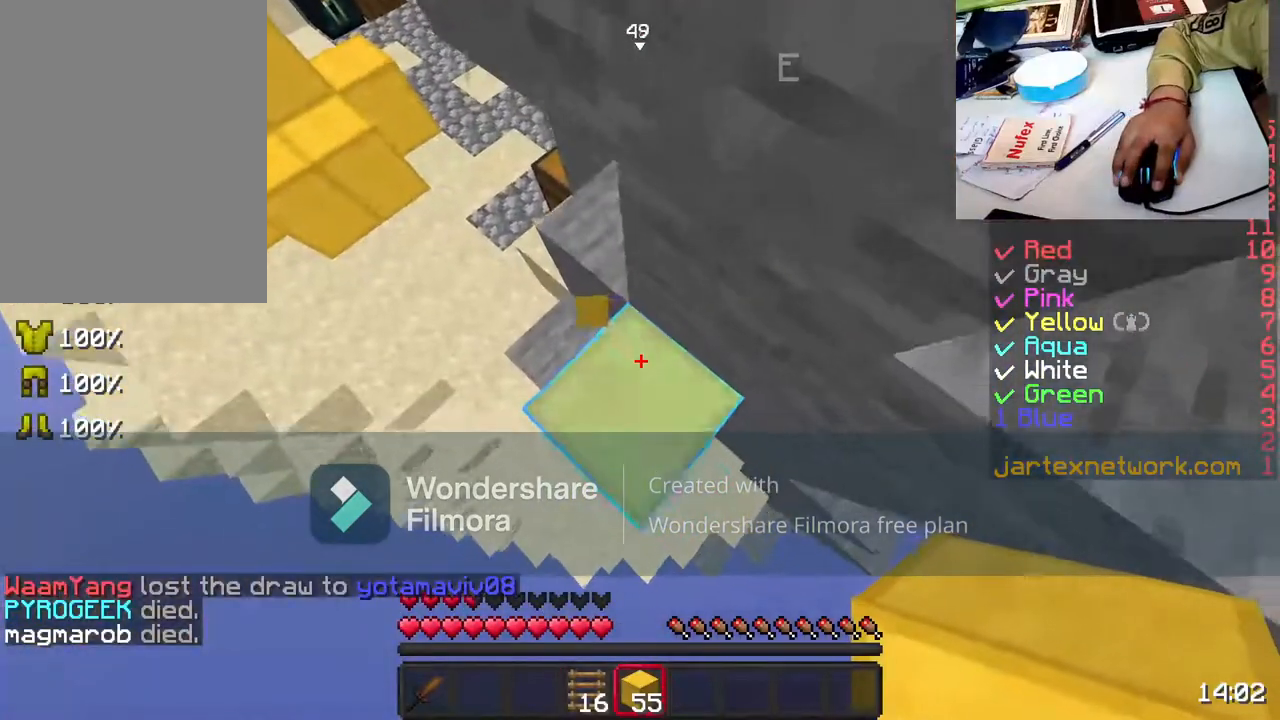
{"keys": ["d", "s"], "mouse": [], "events": []}
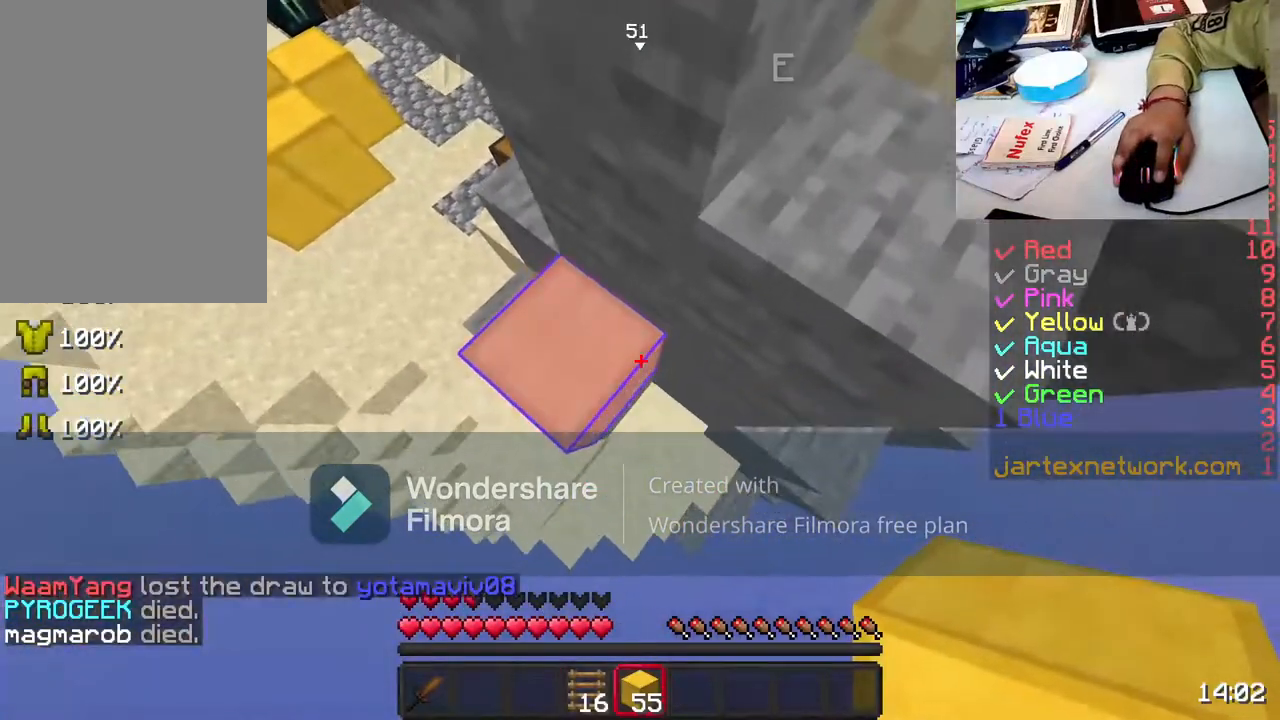
{"keys": ["d", "s", "space"], "mouse": [], "events": [[483, "space", "down"]]}
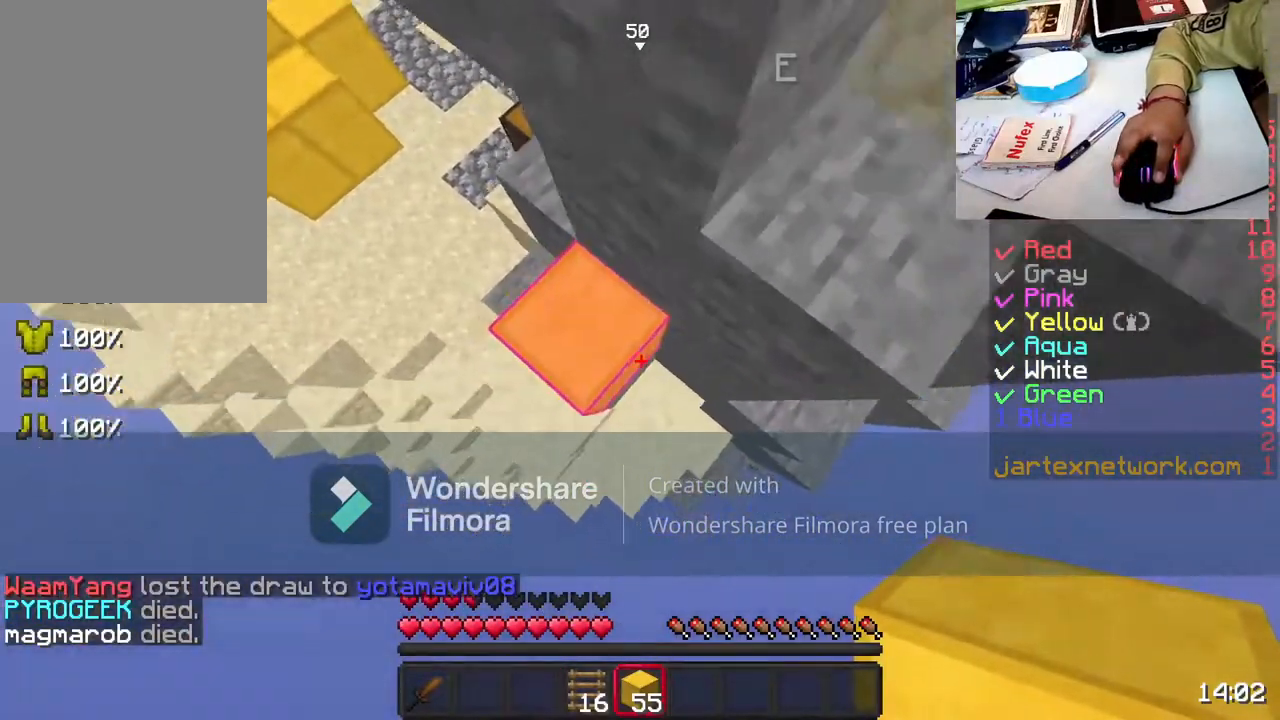
{"keys": ["d", "s"], "mouse": [], "events": [[33, "mouse_right", "down"], [133, "mouse_right", "up"], [233, "mouse_right", "down"], [233, "space", "up"], [333, "mouse_right", "up"]]}
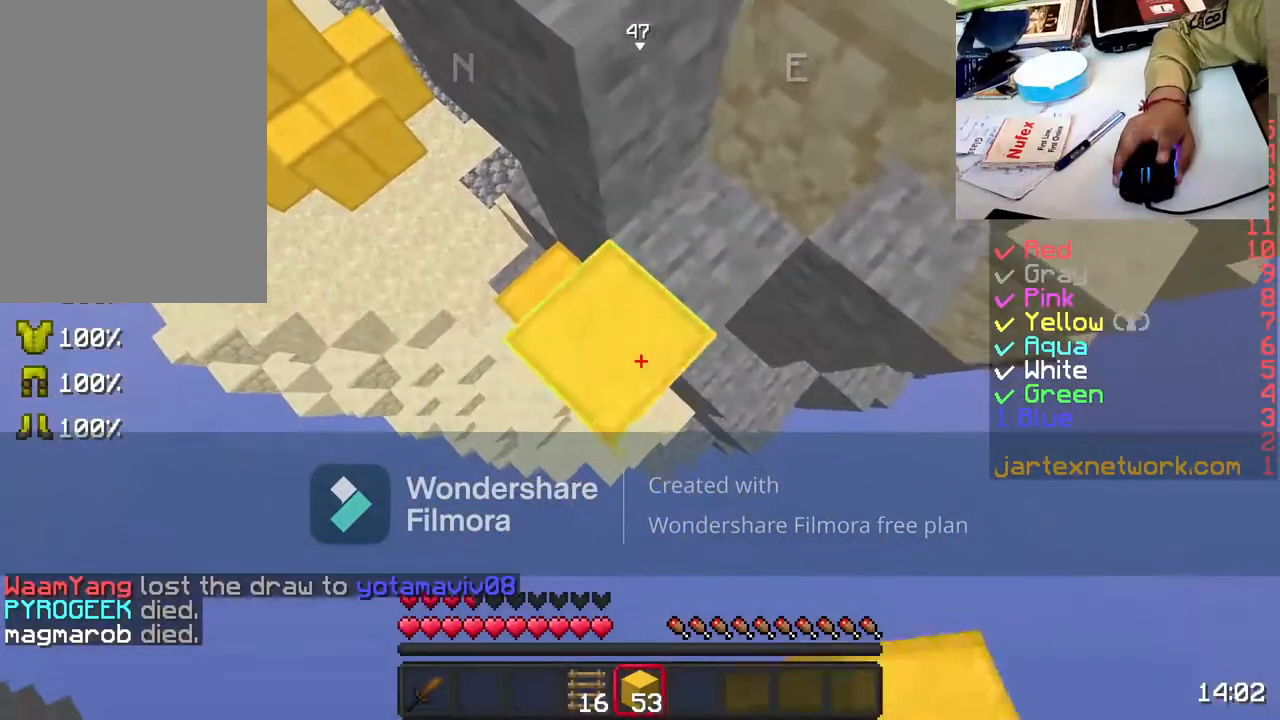
{"keys": ["d", "s"], "mouse": ["right"], "events": [[283, "space", "down"], [333, "mouse_right", "down"], [383, "mouse_right", "up"], [433, "space", "up"], [483, "mouse_right", "down"]]}
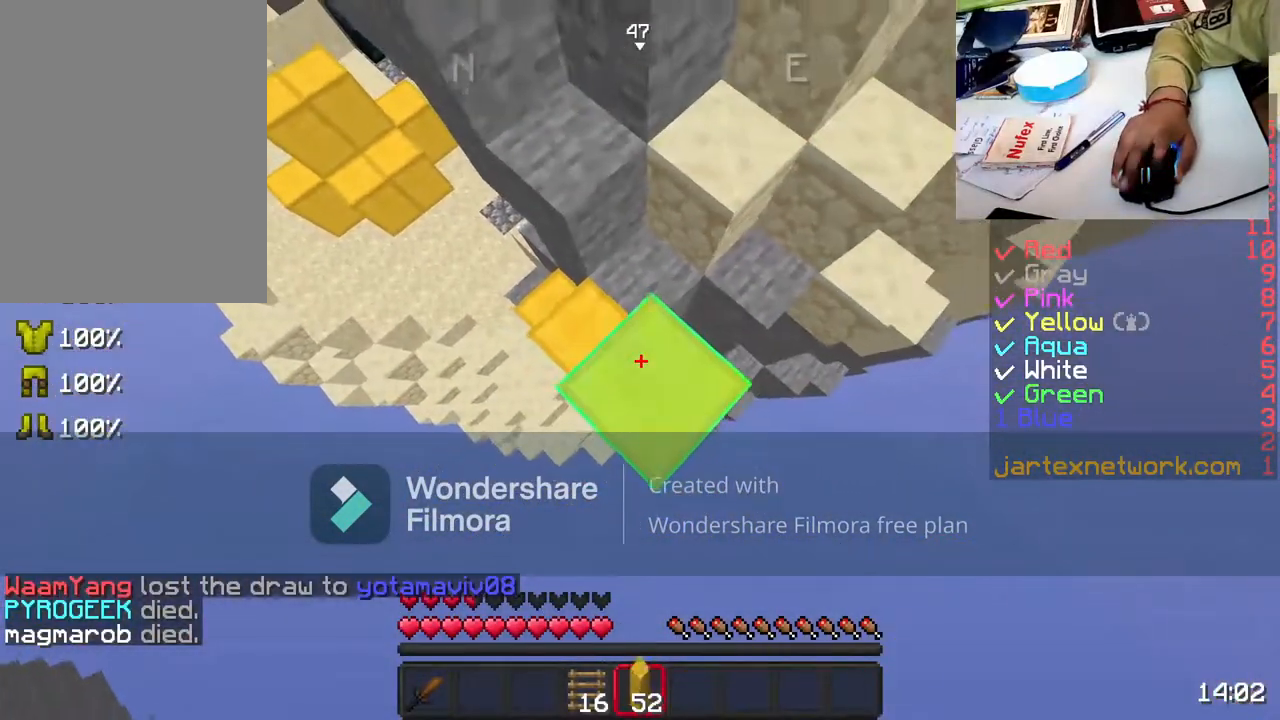
{"keys": ["d", "s"], "mouse": [], "events": [[83, "mouse_right", "up"]]}
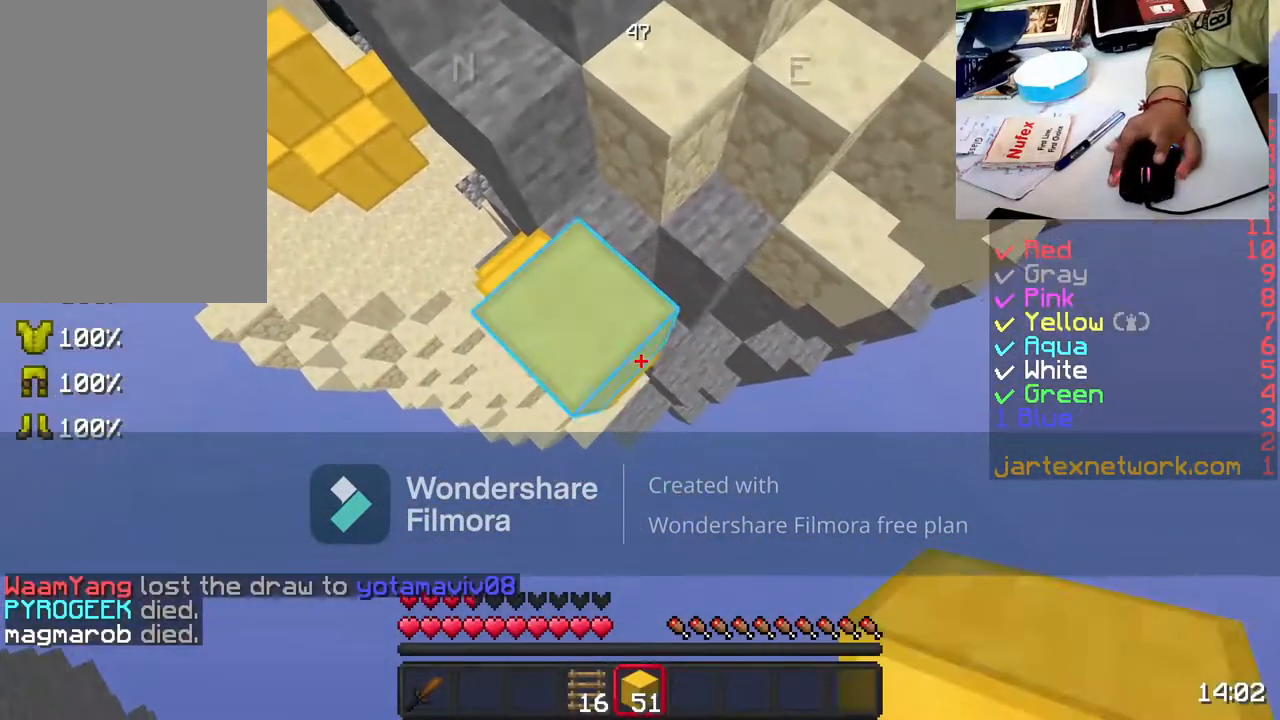
{"keys": ["d", "s"], "mouse": [], "events": [[33, "space", "down"], [83, "mouse_right", "down"], [133, "mouse_right", "up"], [183, "space", "up"], [233, "mouse_right", "down"], [333, "mouse_right", "up"]]}
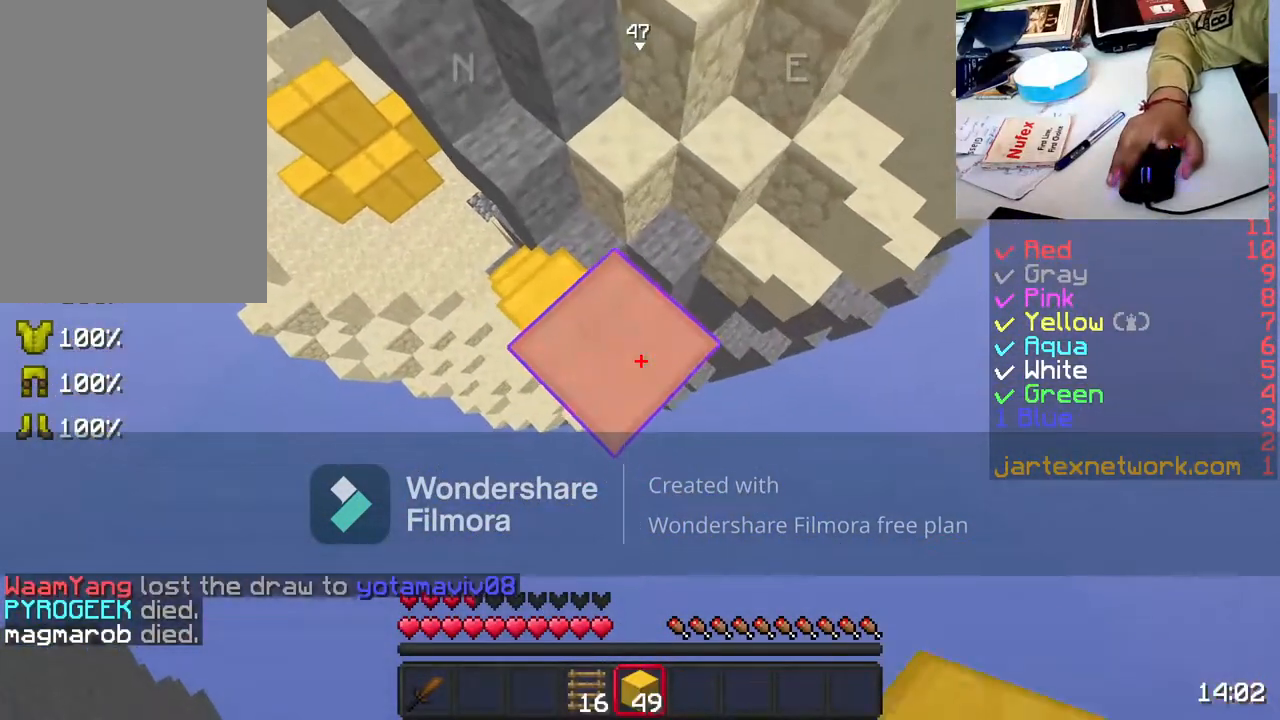
{"keys": ["d", "s"], "mouse": [], "events": [[333, "space", "down"], [483, "space", "up"]]}
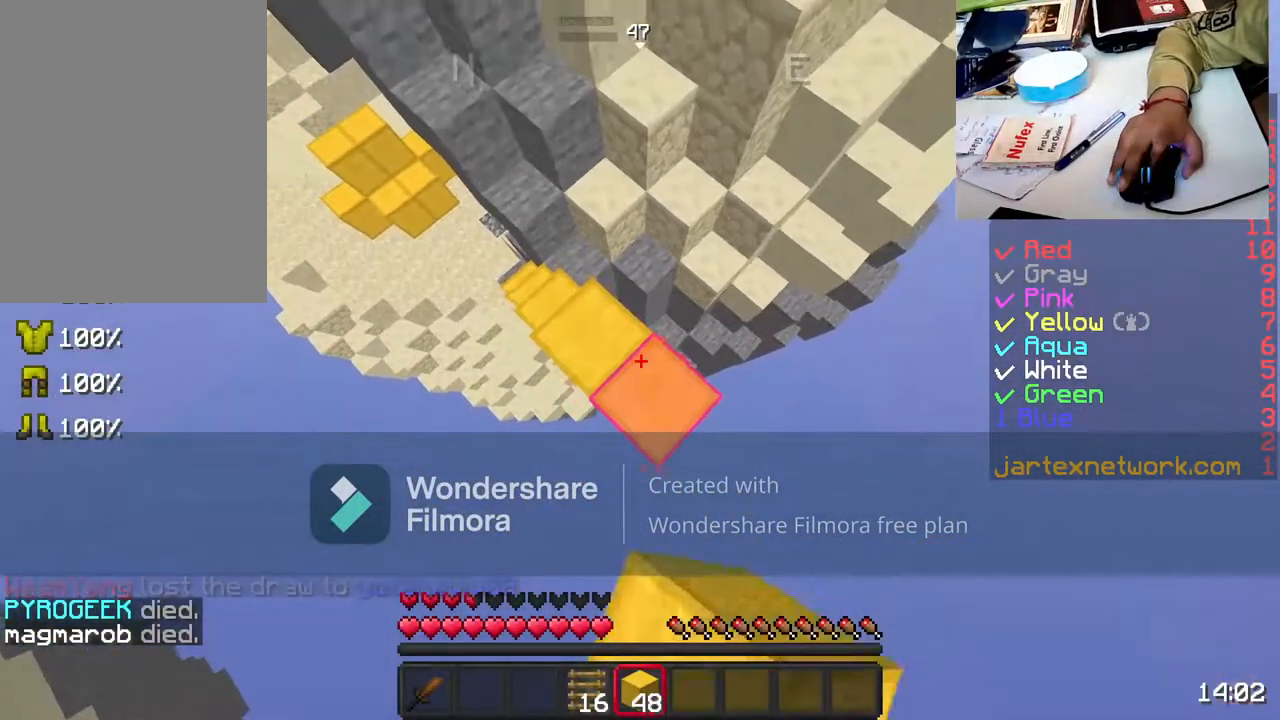
{"keys": ["d", "s"], "mouse": [], "events": [[33, "mouse_right", "down"], [133, "mouse_right", "up"]]}
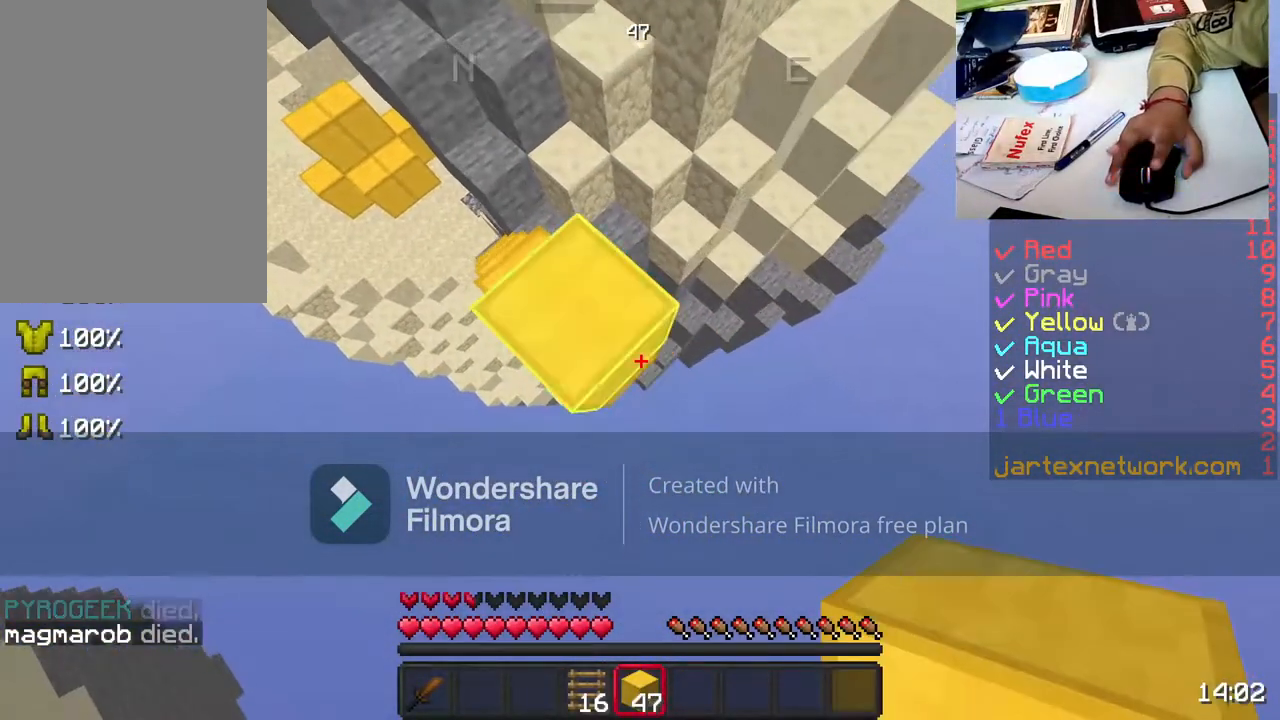
{"keys": ["d", "s"], "mouse": [], "events": [[133, "space", "down"], [183, "mouse_right", "down"], [233, "mouse_right", "up"], [283, "space", "up"], [350, "mouse_right", "down"], [483, "mouse_right", "up"]]}
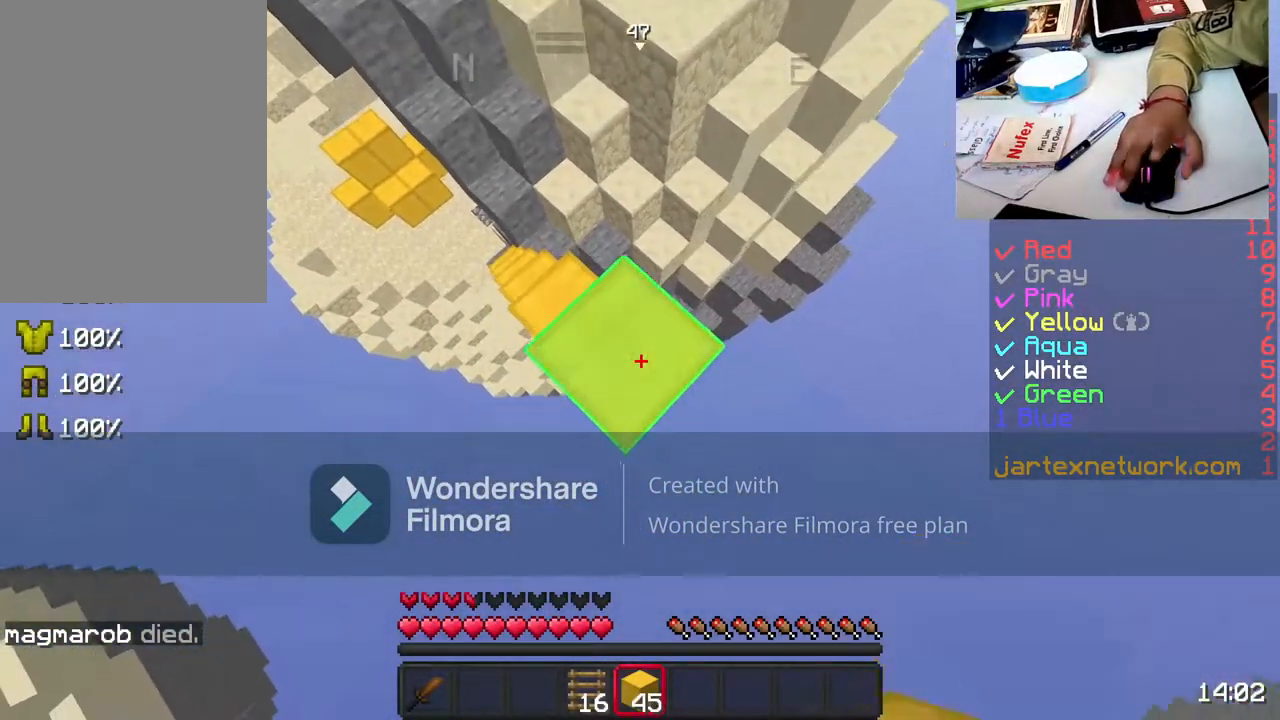
{"keys": ["d", "s", "space"], "mouse": ["right"], "events": [[383, "space", "down"], [433, "mouse_right", "down"]]}
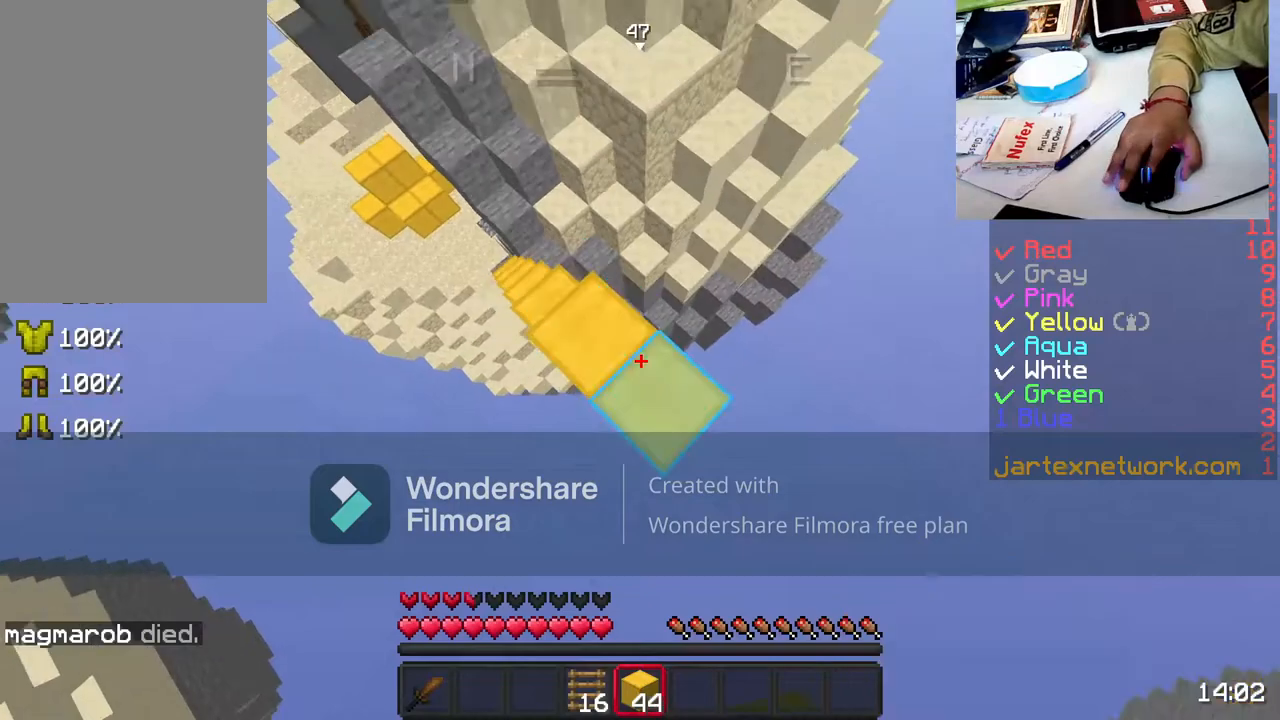
{"keys": ["d", "s"], "mouse": [], "events": [[33, "mouse_right", "up"], [83, "mouse_right", "down"], [83, "space", "up"], [233, "mouse_right", "up"]]}
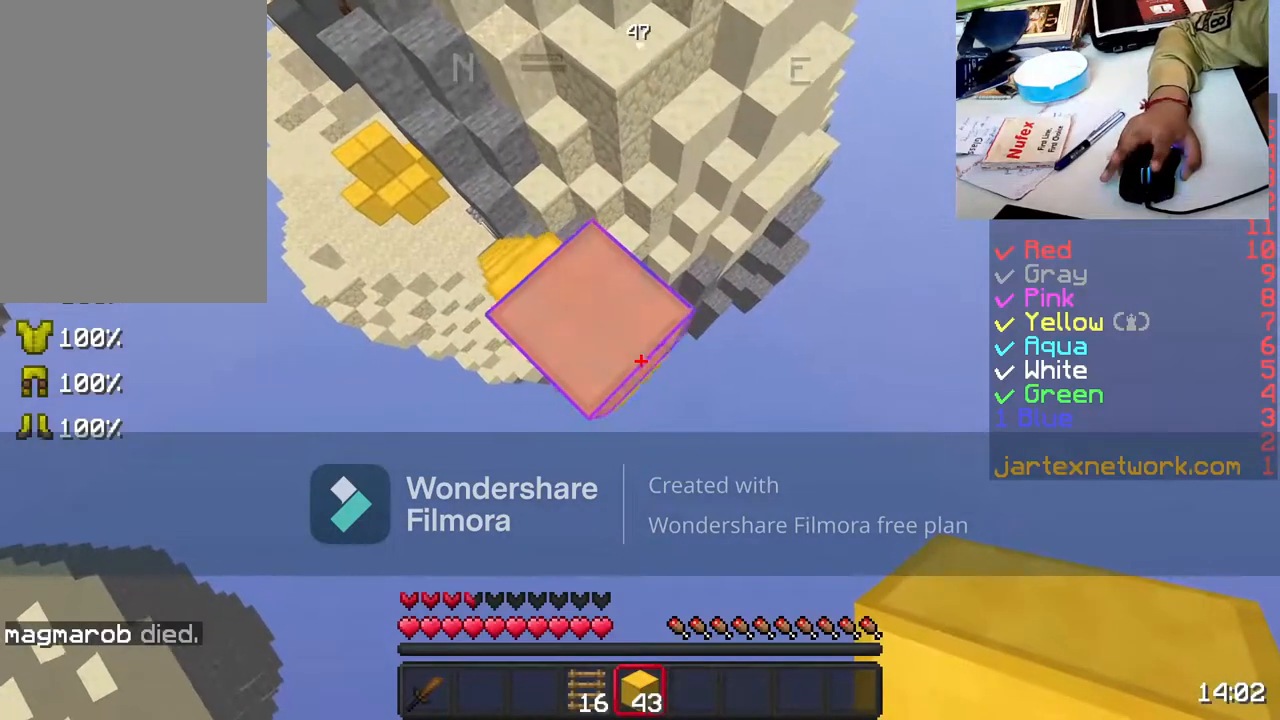
{"keys": ["d", "s"], "mouse": ["right"], "events": [[183, "space", "down"], [233, "mouse_right", "down"], [333, "mouse_right", "up"], [383, "space", "up"], [433, "mouse_right", "down"]]}
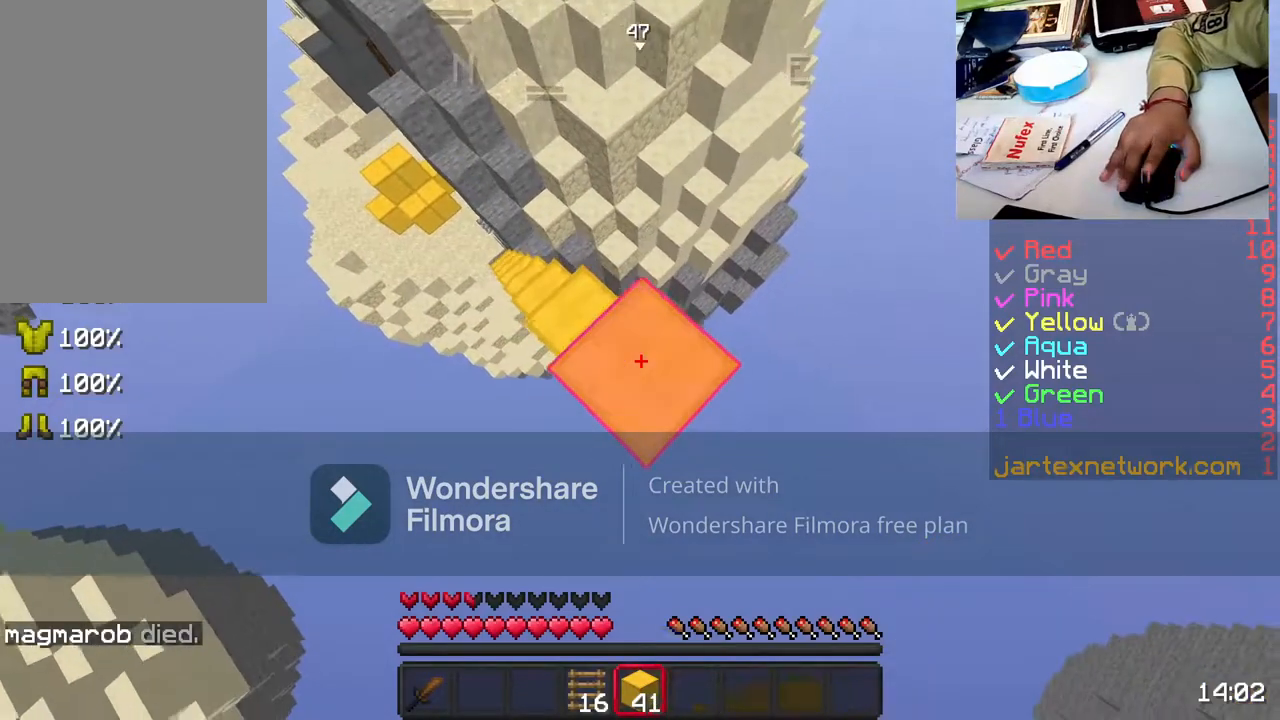
{"keys": ["d", "s"], "mouse": [], "events": [[33, "mouse_right", "up"]]}
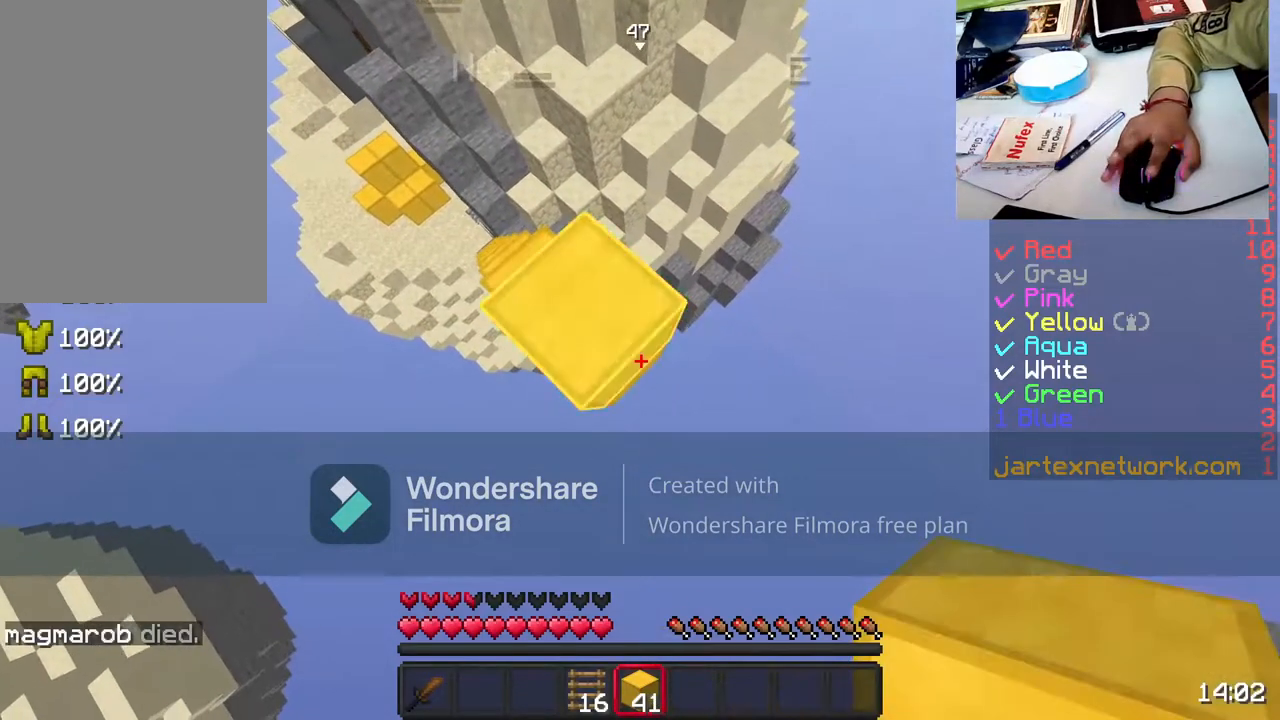
{"keys": ["d", "s"], "mouse": [], "events": [[33, "space", "down"], [83, "mouse_right", "down"], [133, "mouse_right", "up"], [233, "space", "up"], [283, "mouse_right", "down"], [383, "mouse_right", "up"]]}
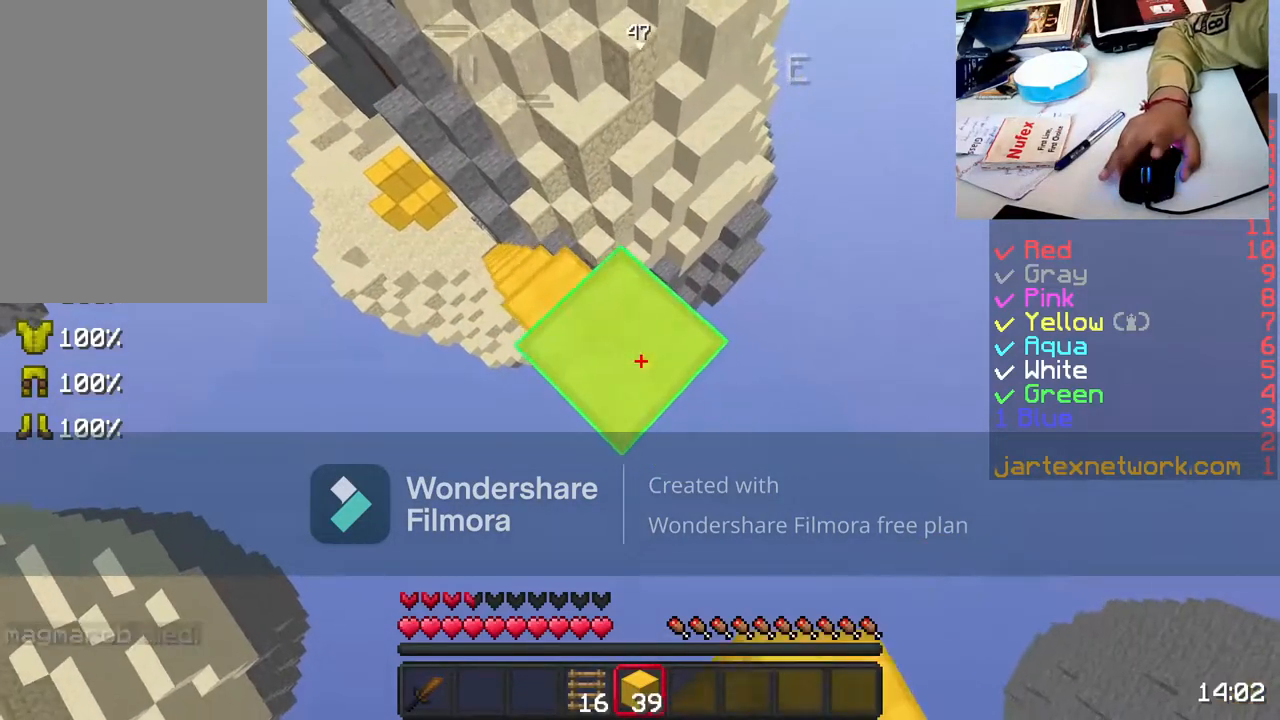
{"keys": ["d", "s"], "mouse": [], "events": [[383, "mouse_right", "down"], [383, "space", "down"], [433, "mouse_right", "up"], [483, "space", "up"]]}
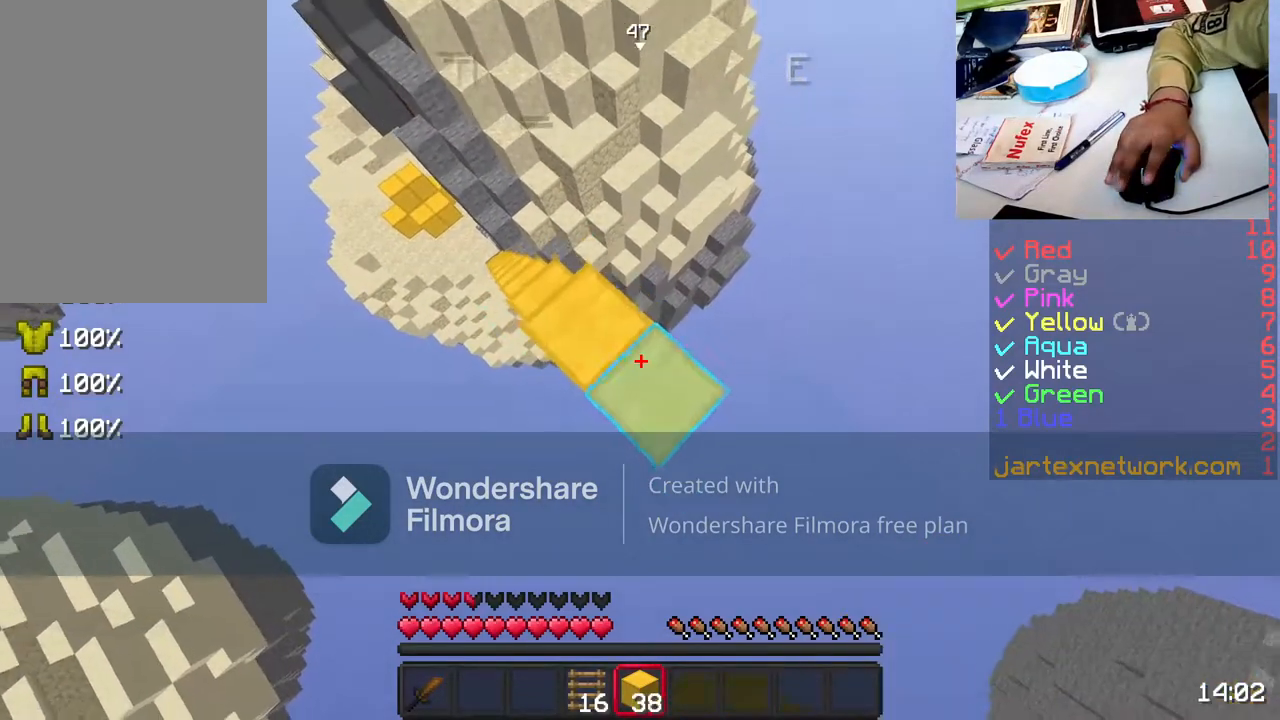
{"keys": ["d", "s"], "mouse": [], "events": [[83, "mouse_right", "down"], [183, "mouse_right", "up"]]}
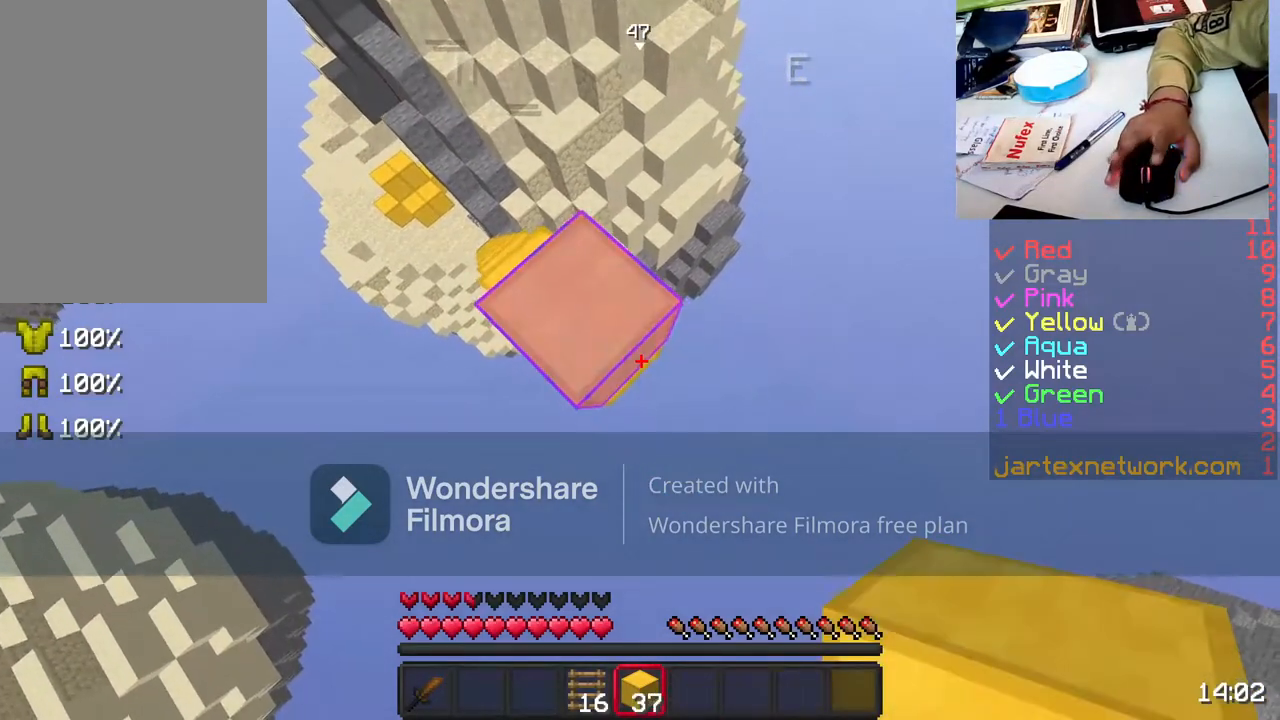
{"keys": ["d", "s"], "mouse": [], "events": [[183, "space", "down"], [233, "mouse_right", "down"], [283, "mouse_right", "up"], [333, "space", "up"], [383, "mouse_right", "down"], [483, "mouse_right", "up"]]}
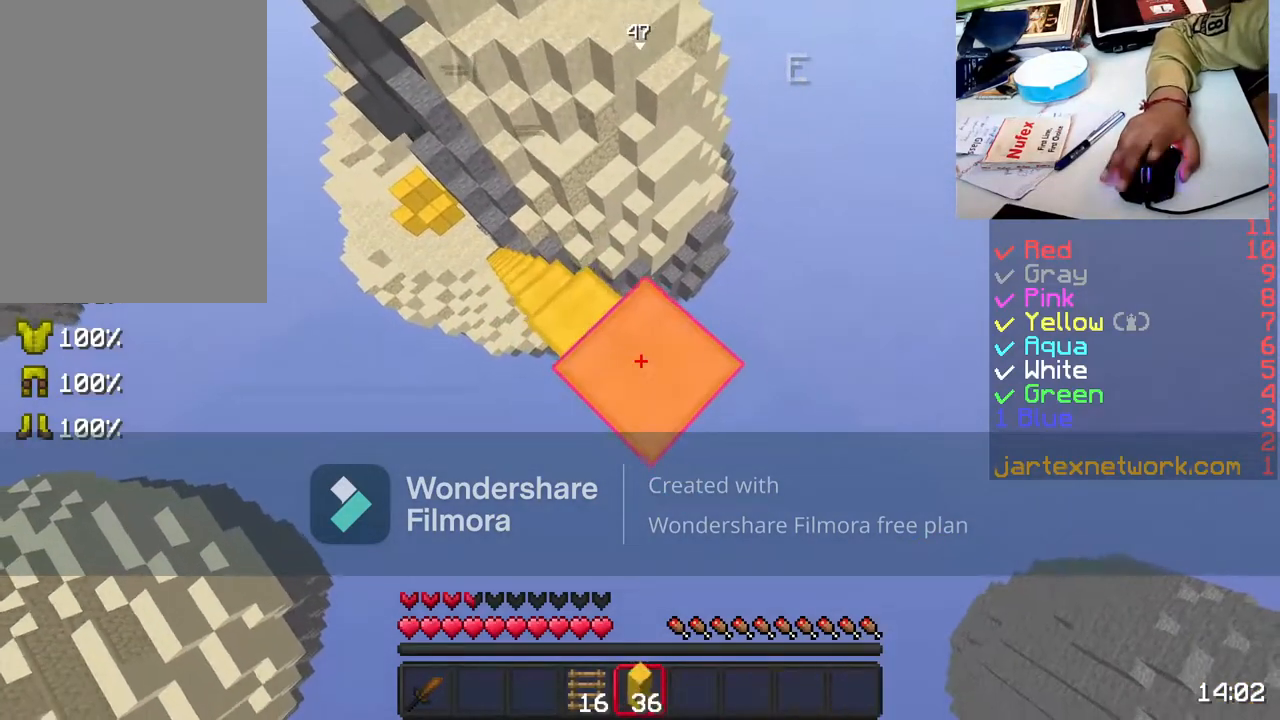
{"keys": ["d", "s", "space"], "mouse": ["right"], "events": [[433, "space", "down"], [483, "mouse_right", "down"]]}
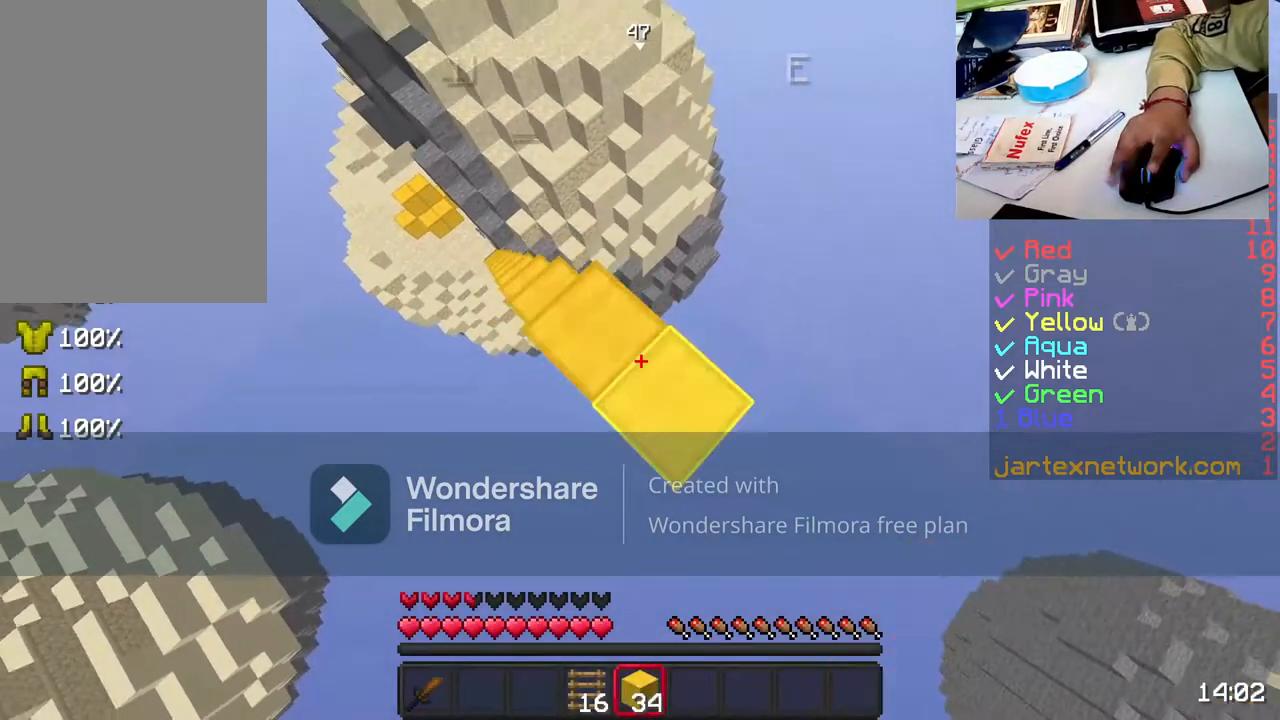
{"keys": ["d", "s"], "mouse": [], "events": [[33, "mouse_right", "up"], [83, "space", "up"], [167, "mouse_right", "down"], [233, "mouse_right", "up"]]}
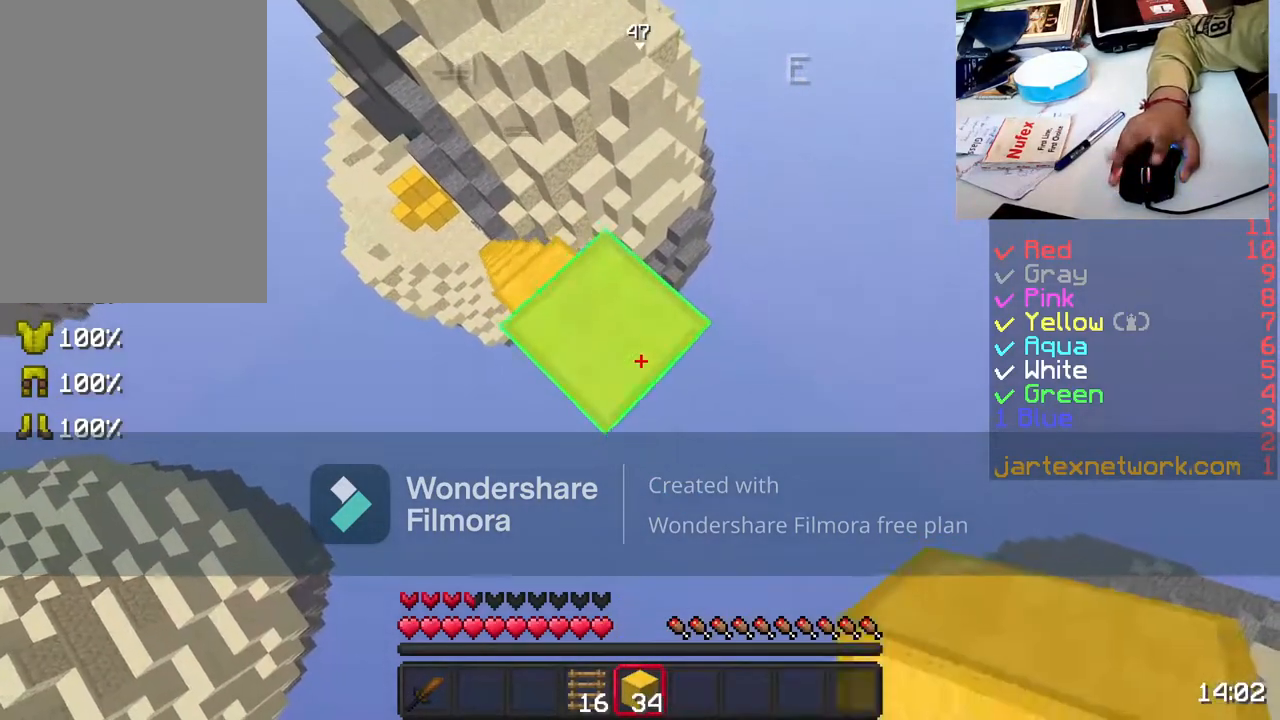
{"keys": ["d", "s"], "mouse": [], "events": [[183, "mouse_right", "down"], [283, "mouse_right", "up"]]}
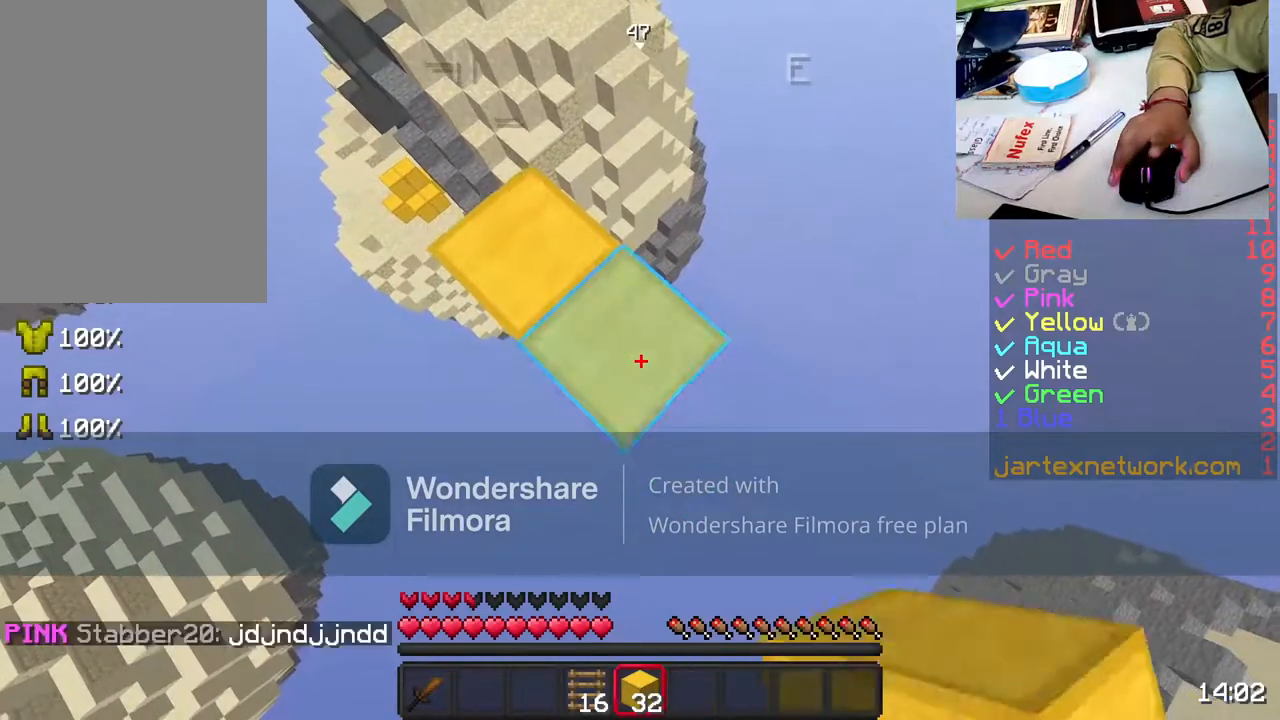
{"keys": ["d", "s", "space"], "mouse": [], "events": [[400, "mouse_right", "down"], [400, "space", "down"], [483, "mouse_right", "up"]]}
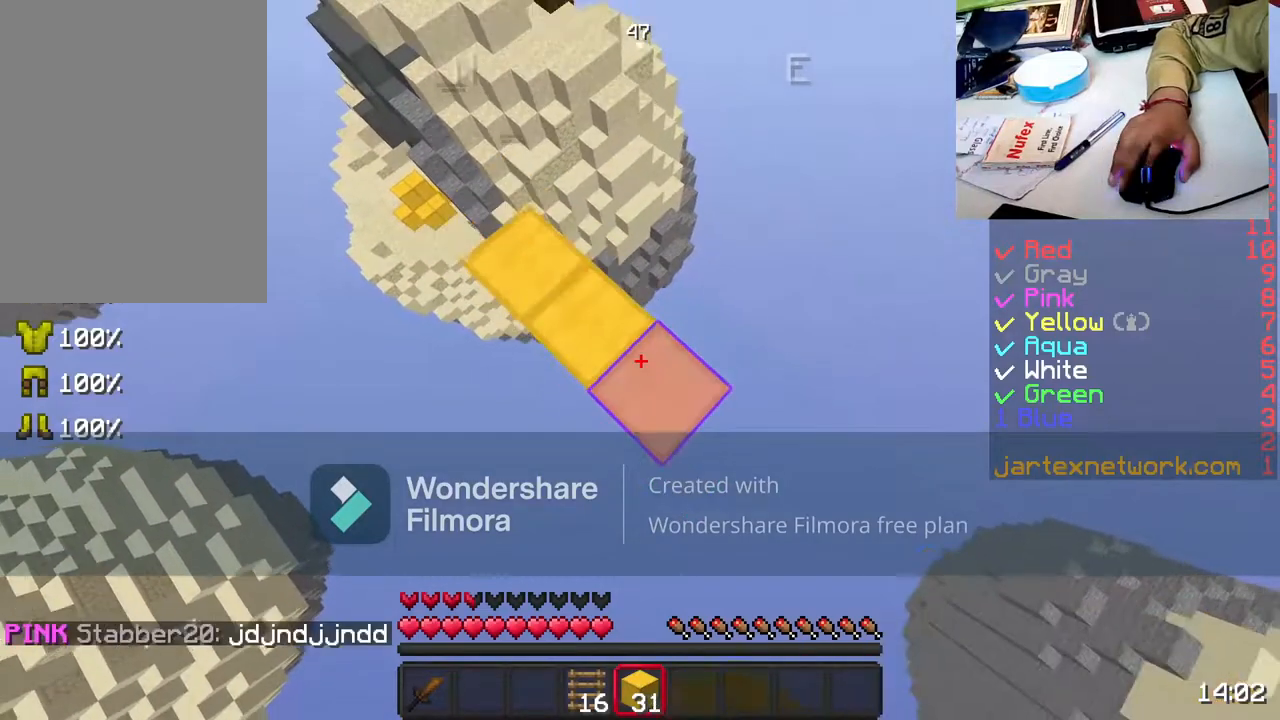
{"keys": ["d", "s"], "mouse": [], "events": [[33, "space", "up"], [83, "mouse_right", "down"], [183, "mouse_right", "up"]]}
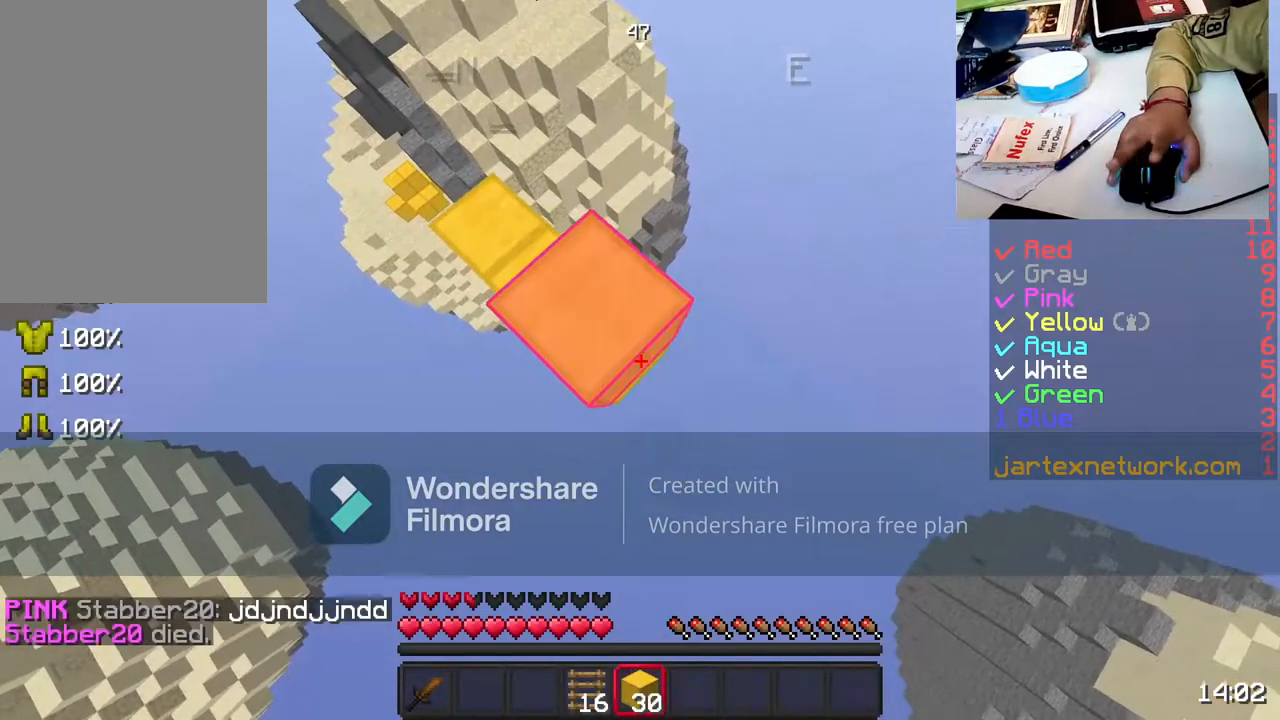
{"keys": ["d", "s"], "mouse": [], "events": [[133, "space", "down"], [183, "mouse_right", "down"], [233, "mouse_right", "up"], [283, "space", "up"], [333, "mouse_right", "down"], [433, "mouse_right", "up"]]}
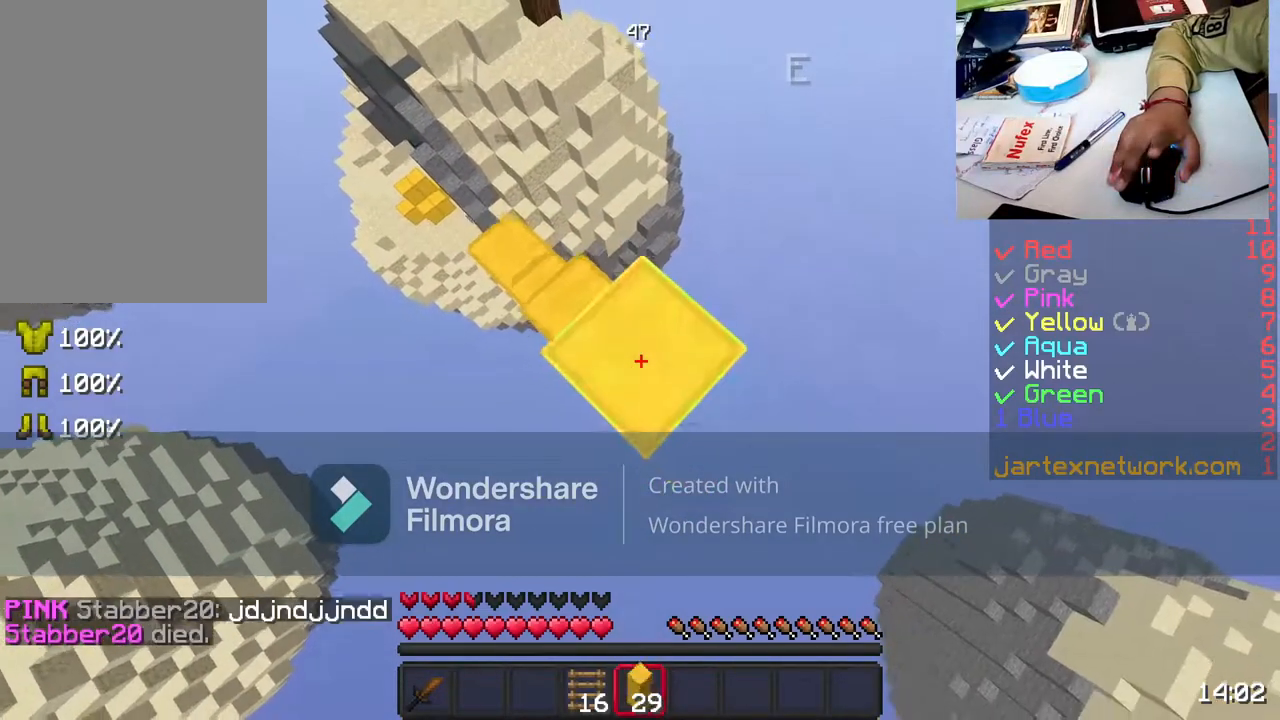
{"keys": ["d", "s", "space"], "mouse": ["right"], "events": [[483, "mouse_right", "down"], [483, "space", "down"]]}